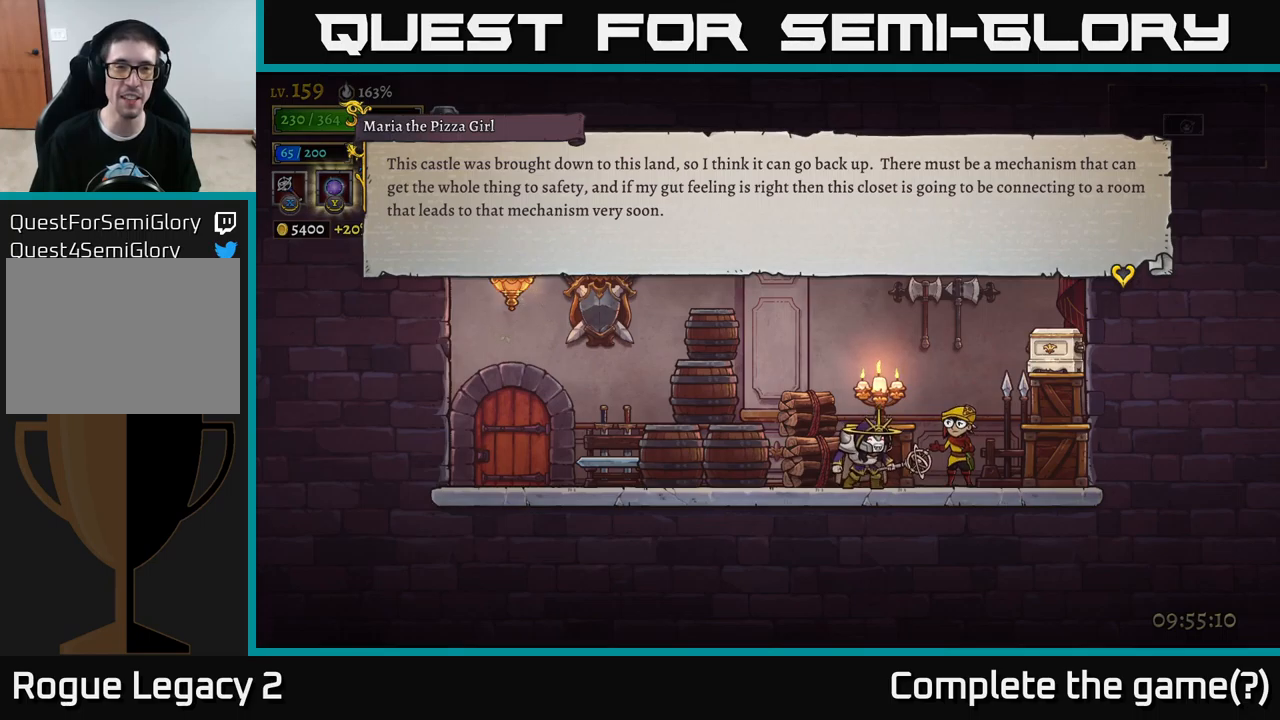
Gameplay with a controller (Xbox layout); each line is a JSON object with the inputs held at the frame after it. "events" lists button and stick changes between this image and that frame as [ms after this image, input, new state], when the widget could be followed in between.
{"buttons": ["A"], "left_stick": "center", "right_stick": "center", "events": [[400, "A", "down"]]}
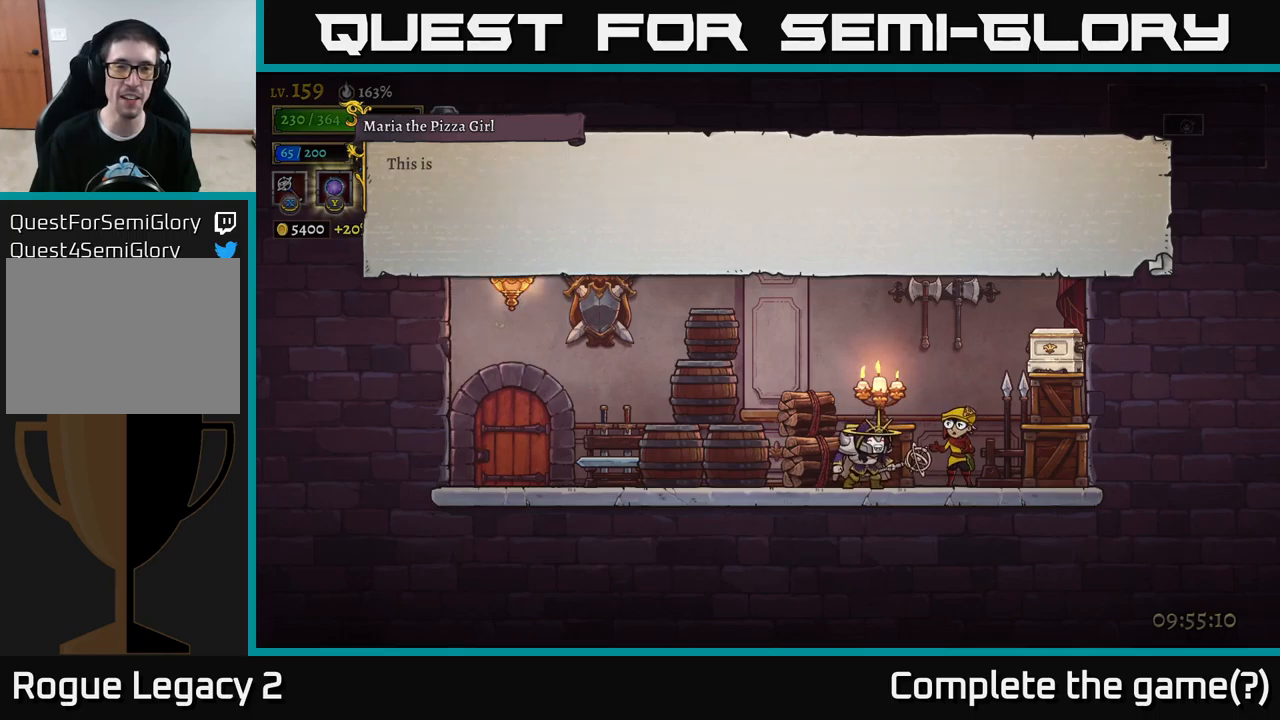
{"buttons": [], "left_stick": "center", "right_stick": "center", "events": [[83, "A", "up"]]}
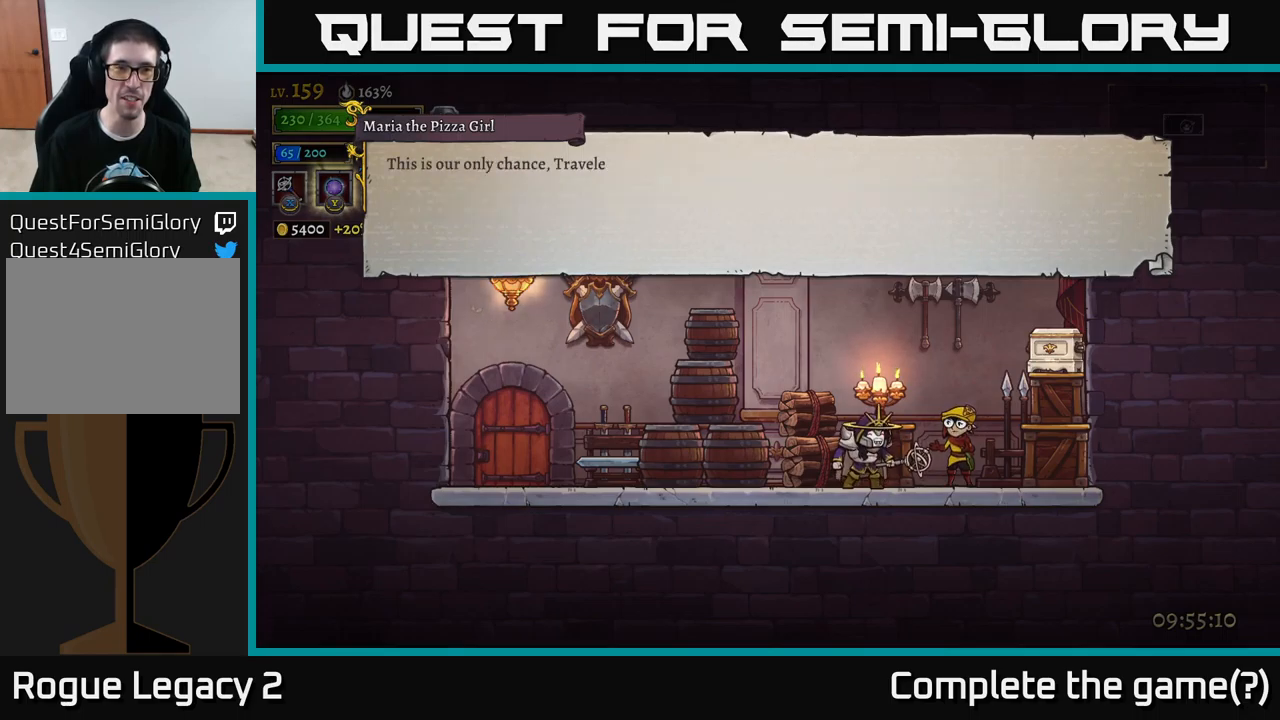
{"buttons": [], "left_stick": "center", "right_stick": "center", "events": []}
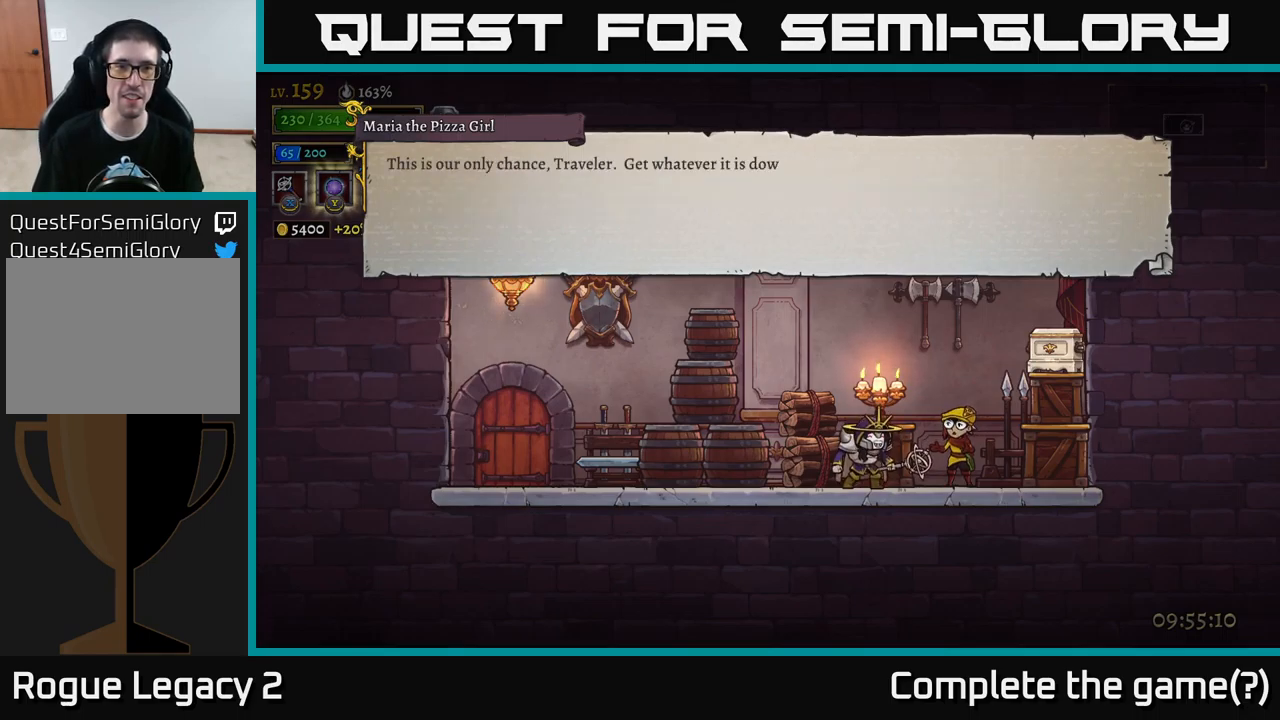
{"buttons": [], "left_stick": "center", "right_stick": "center", "events": []}
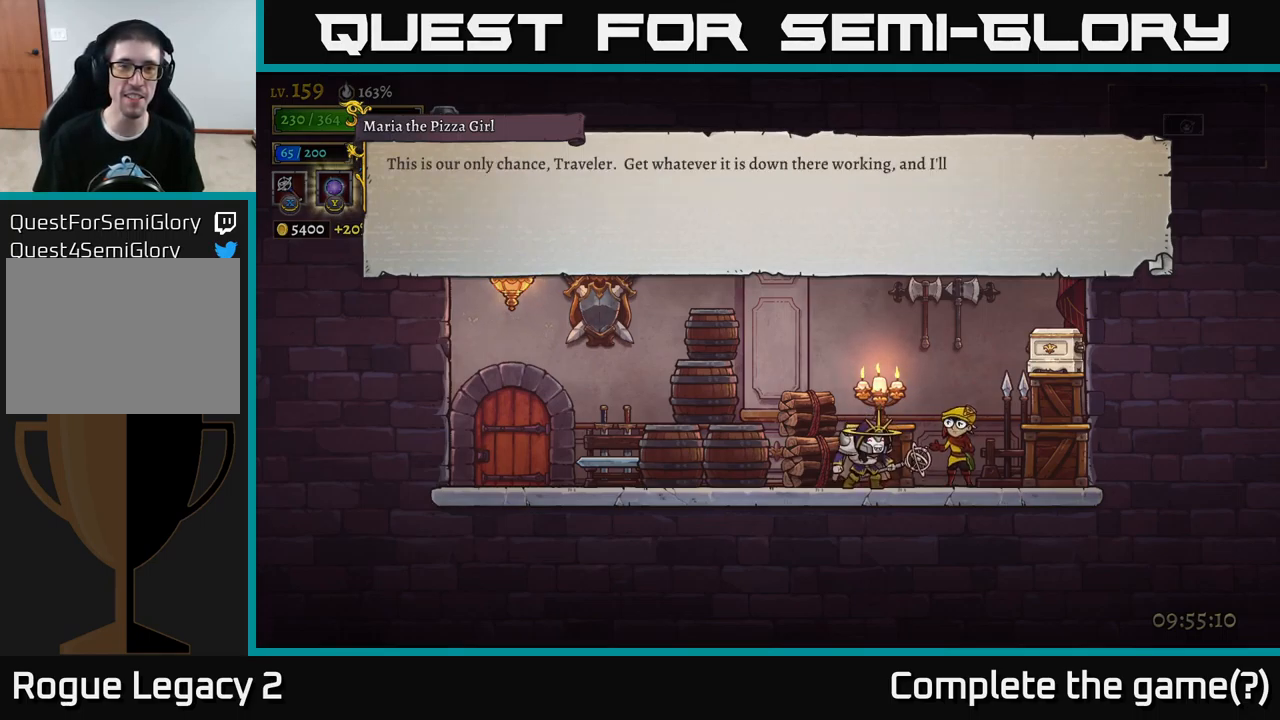
{"buttons": [], "left_stick": "center", "right_stick": "center", "events": []}
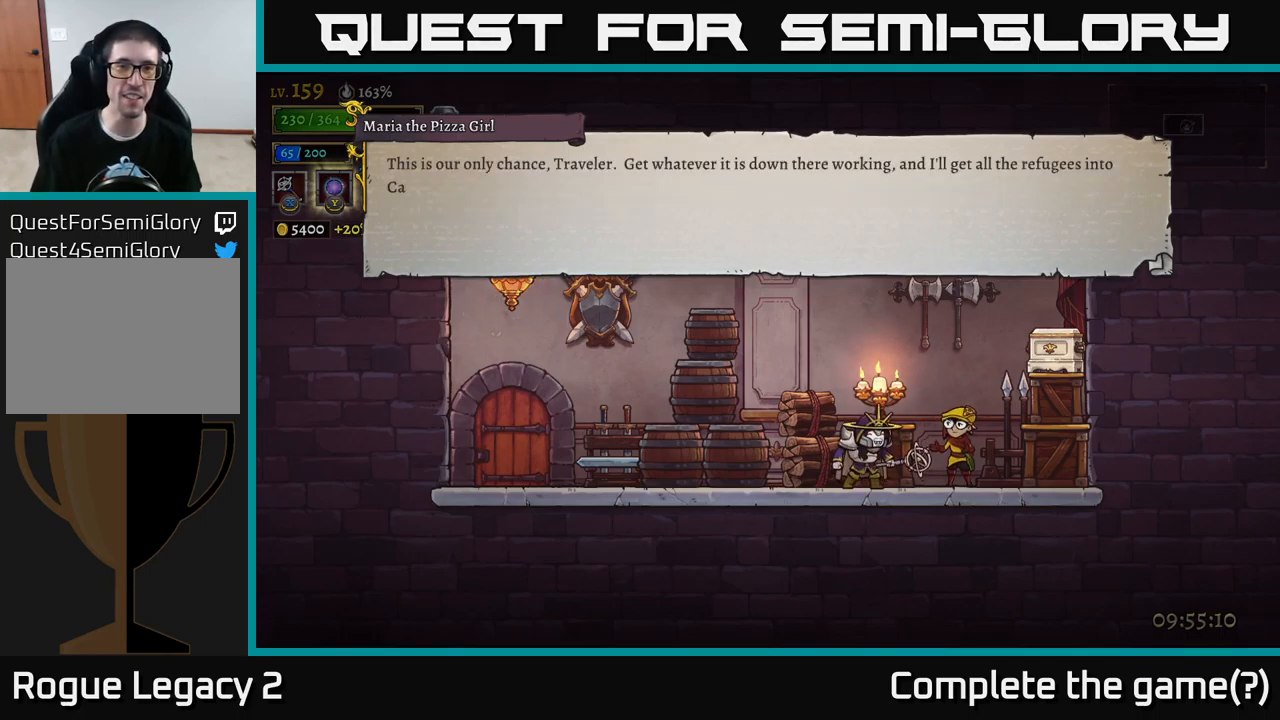
{"buttons": [], "left_stick": "center", "right_stick": "center", "events": []}
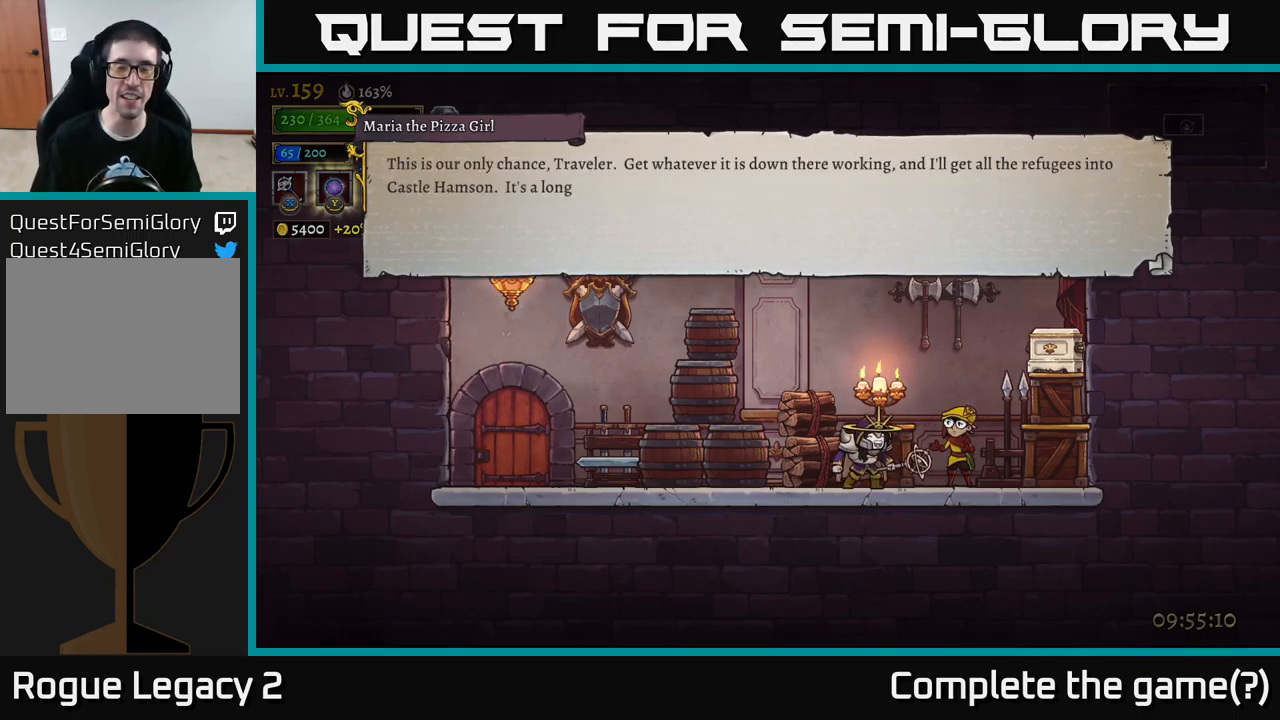
{"buttons": [], "left_stick": "center", "right_stick": "center", "events": []}
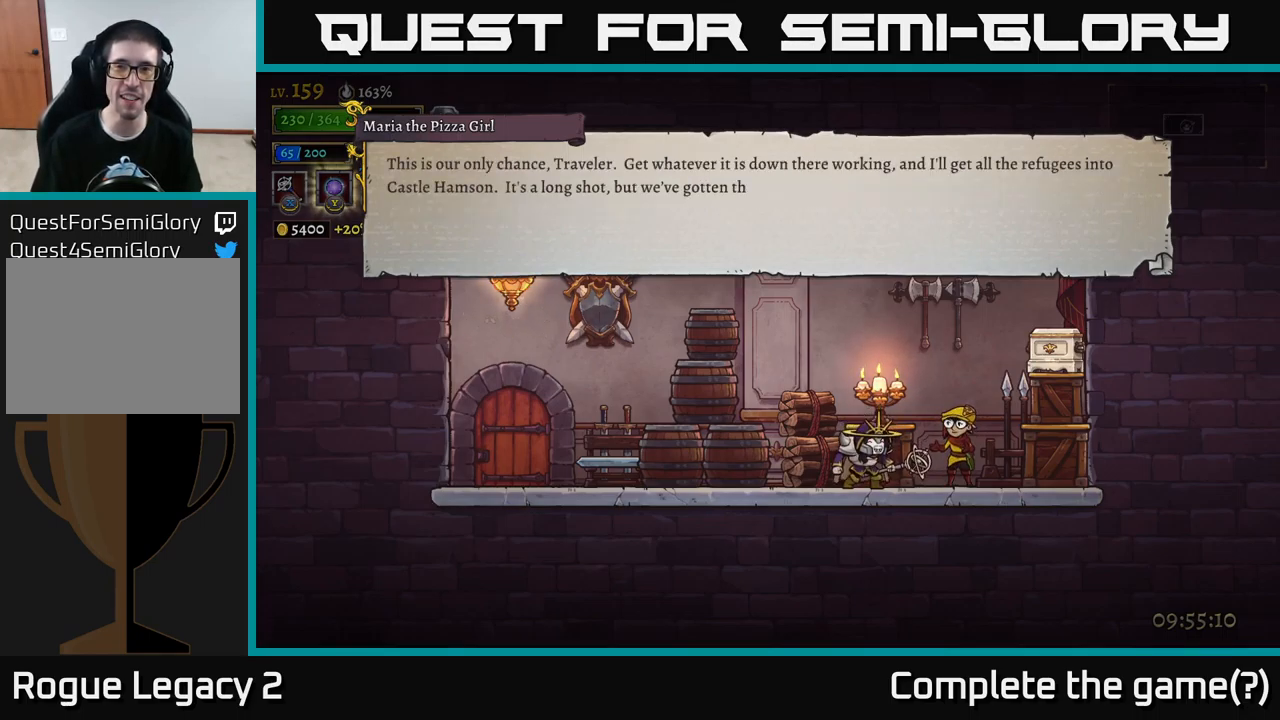
{"buttons": [], "left_stick": "center", "right_stick": "center", "events": []}
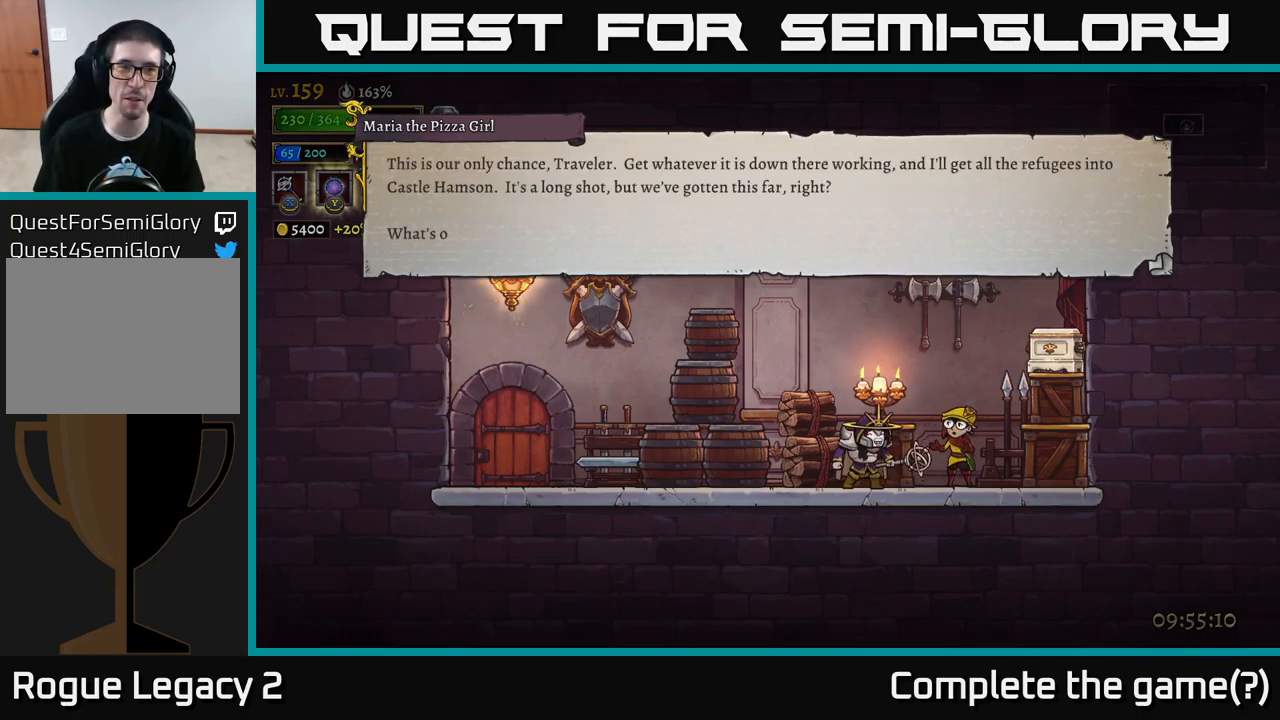
{"buttons": [], "left_stick": "center", "right_stick": "center", "events": []}
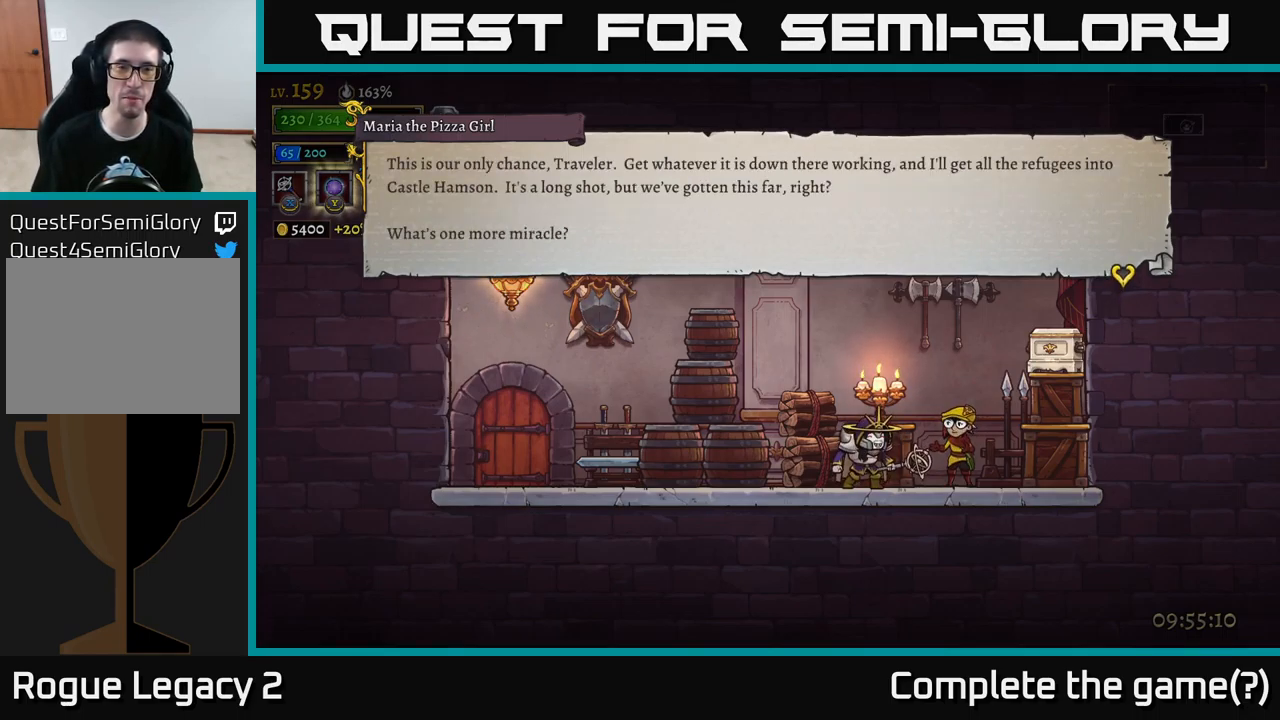
{"buttons": [], "left_stick": "center", "right_stick": "center", "events": []}
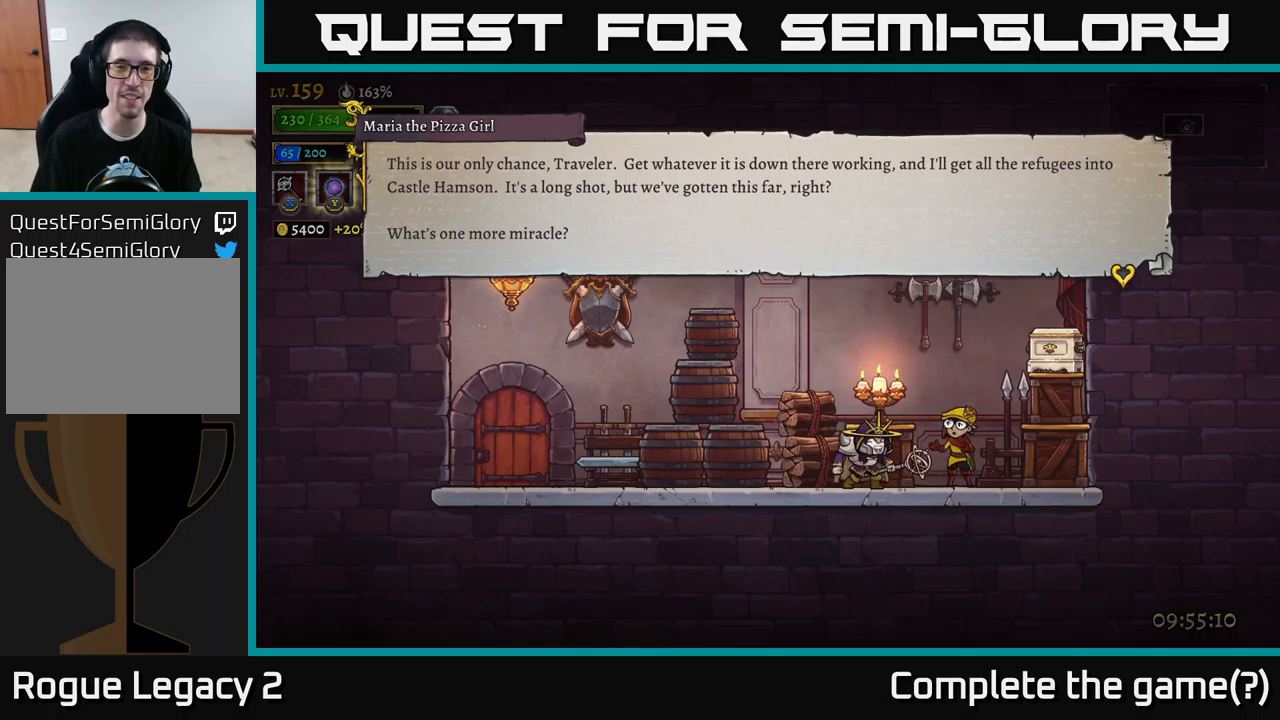
{"buttons": [], "left_stick": "center", "right_stick": "center", "events": []}
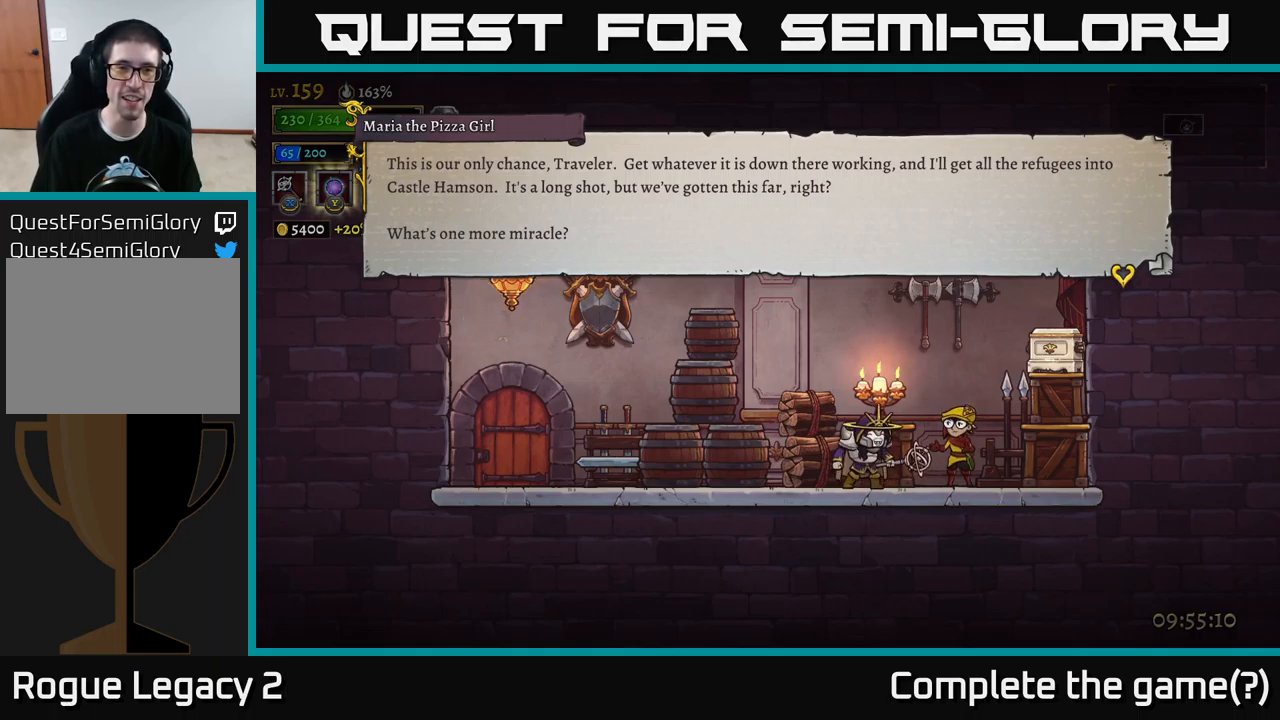
{"buttons": [], "left_stick": "center", "right_stick": "center", "events": [[250, "A", "down"], [400, "A", "up"]]}
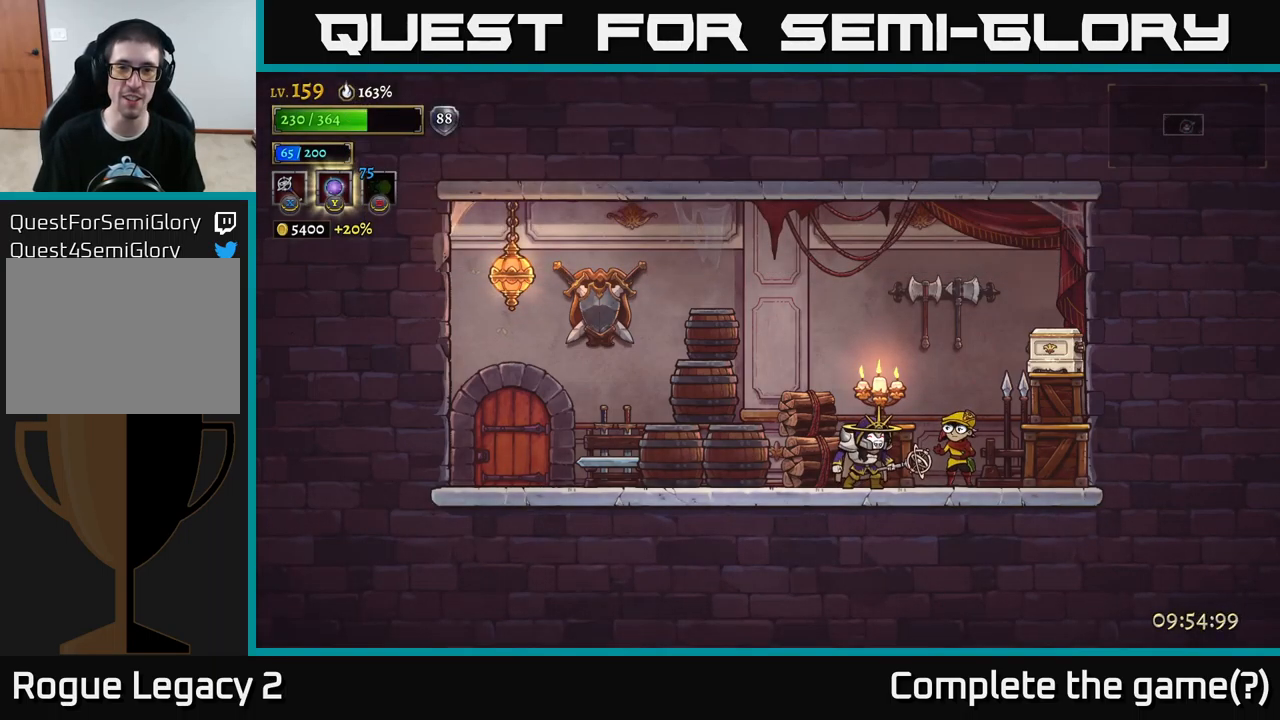
{"buttons": [], "left_stick": "left", "right_stick": "center", "events": [[250, "left_stick", "left"]]}
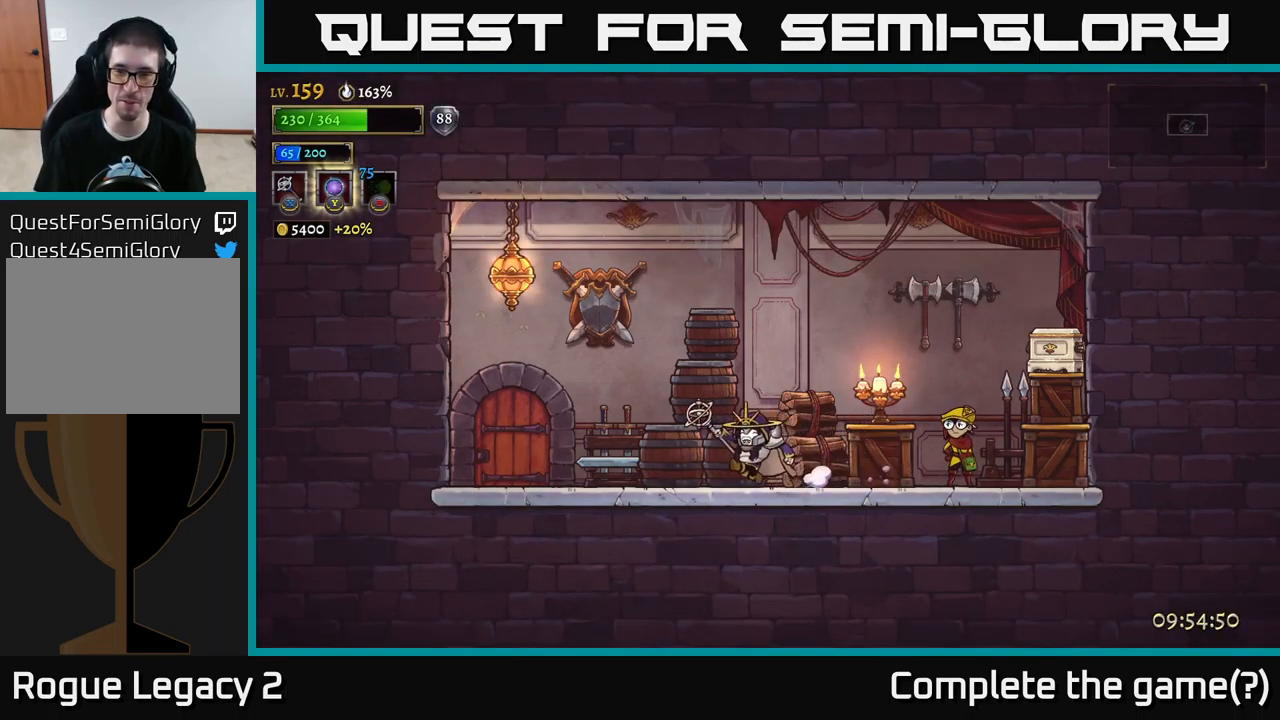
{"buttons": [], "left_stick": "center", "right_stick": "center", "events": [[150, "left_stick", "right"], [267, "A", "down"], [317, "X", "down"], [367, "A", "up"], [450, "X", "up"], [483, "left_stick", "center"]]}
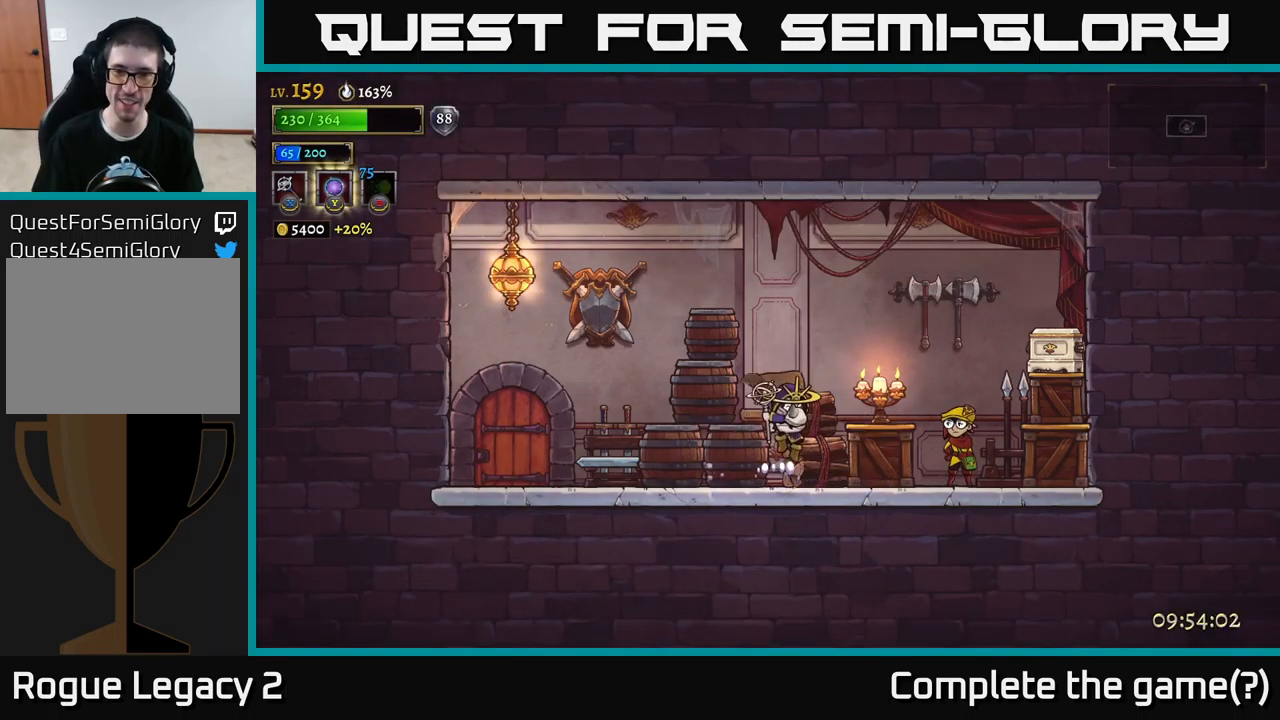
{"buttons": [], "left_stick": "down-left", "right_stick": "center", "events": [[167, "left_stick", "left"], [317, "left_stick", "down-left"]]}
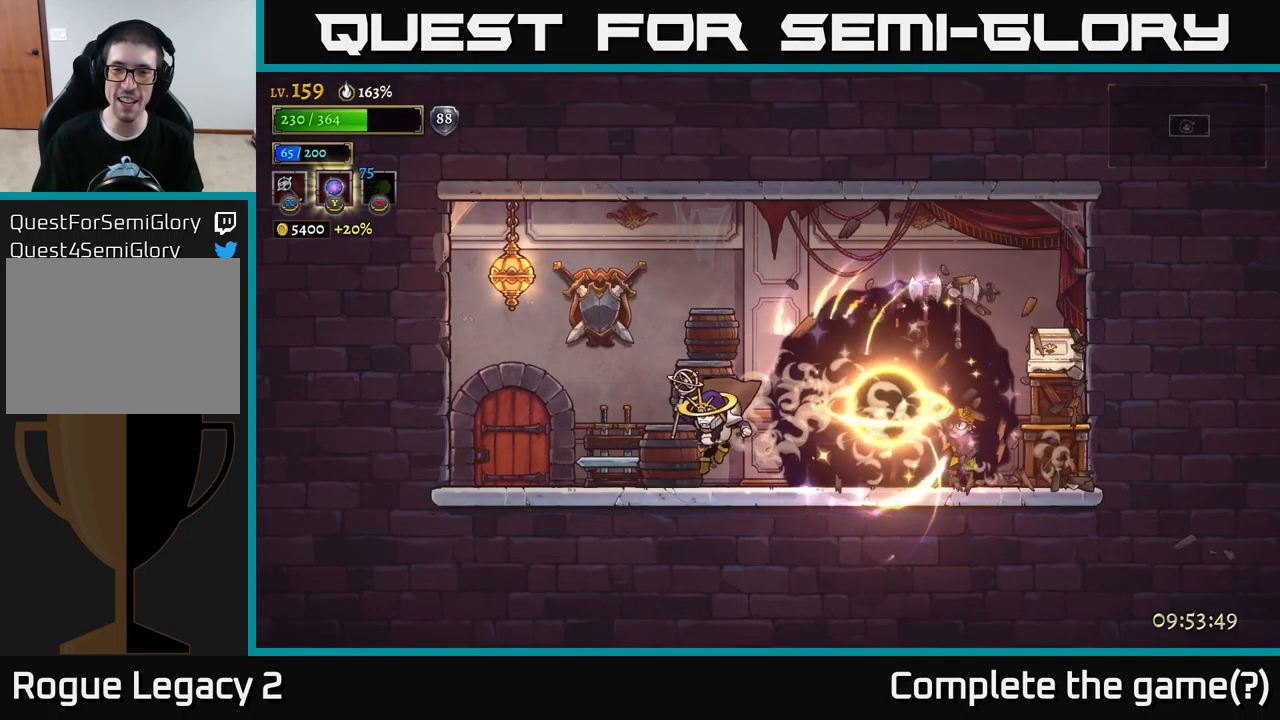
{"buttons": [], "left_stick": "right", "right_stick": "center", "events": [[133, "left_stick", "center"], [200, "left_stick", "right"]]}
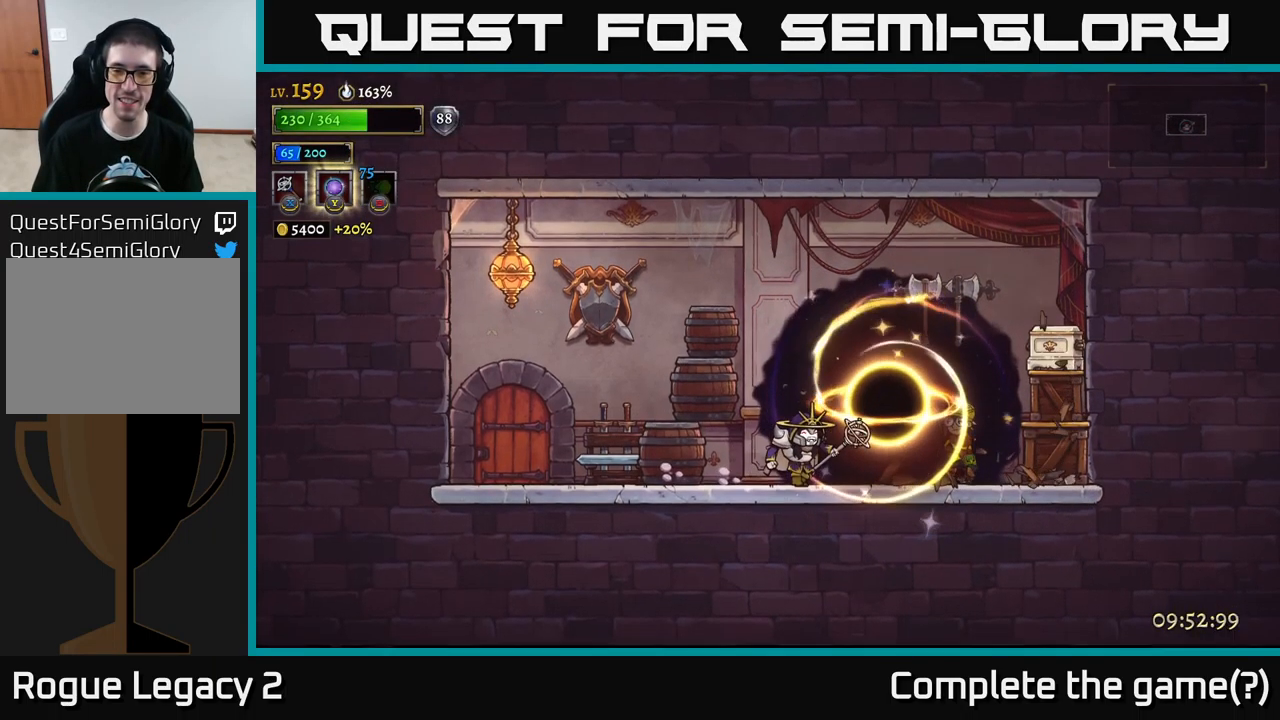
{"buttons": [], "left_stick": "right", "right_stick": "center", "events": [[17, "left_stick", "center"], [100, "left_stick", "left"], [417, "left_stick", "right"]]}
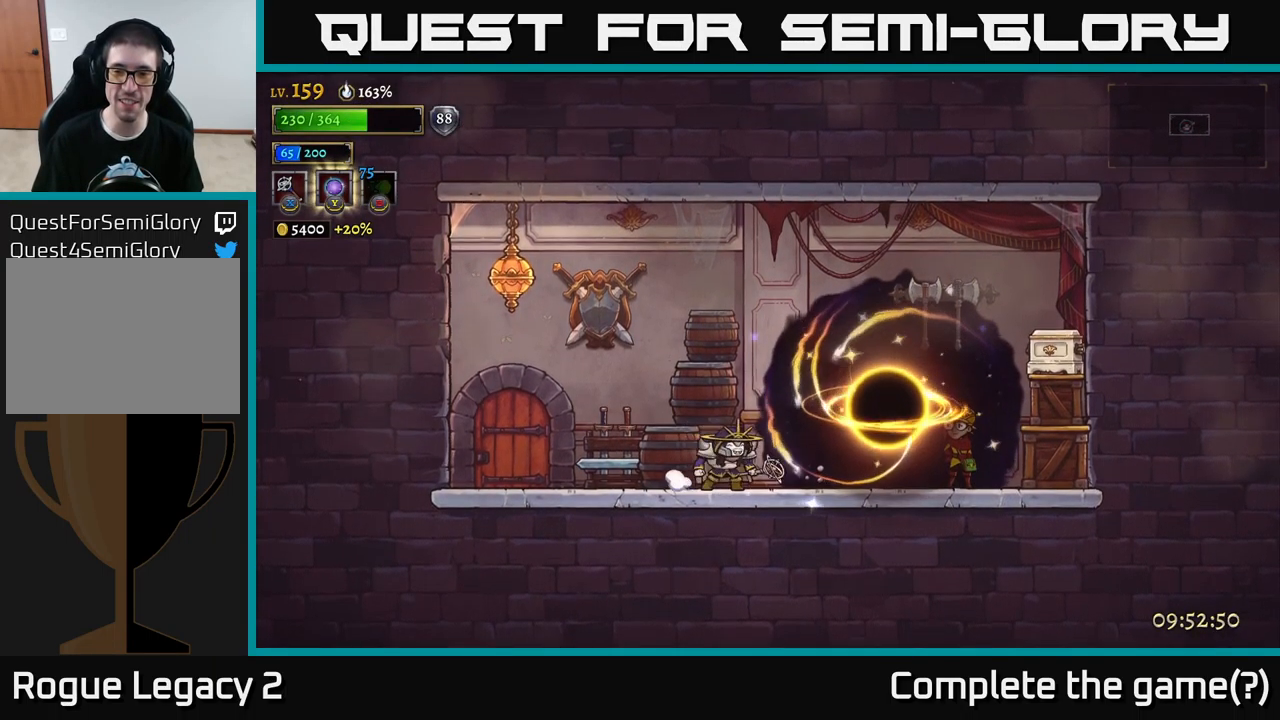
{"buttons": [], "left_stick": "right", "right_stick": "center", "events": [[167, "left_stick", "center"], [417, "left_stick", "right"]]}
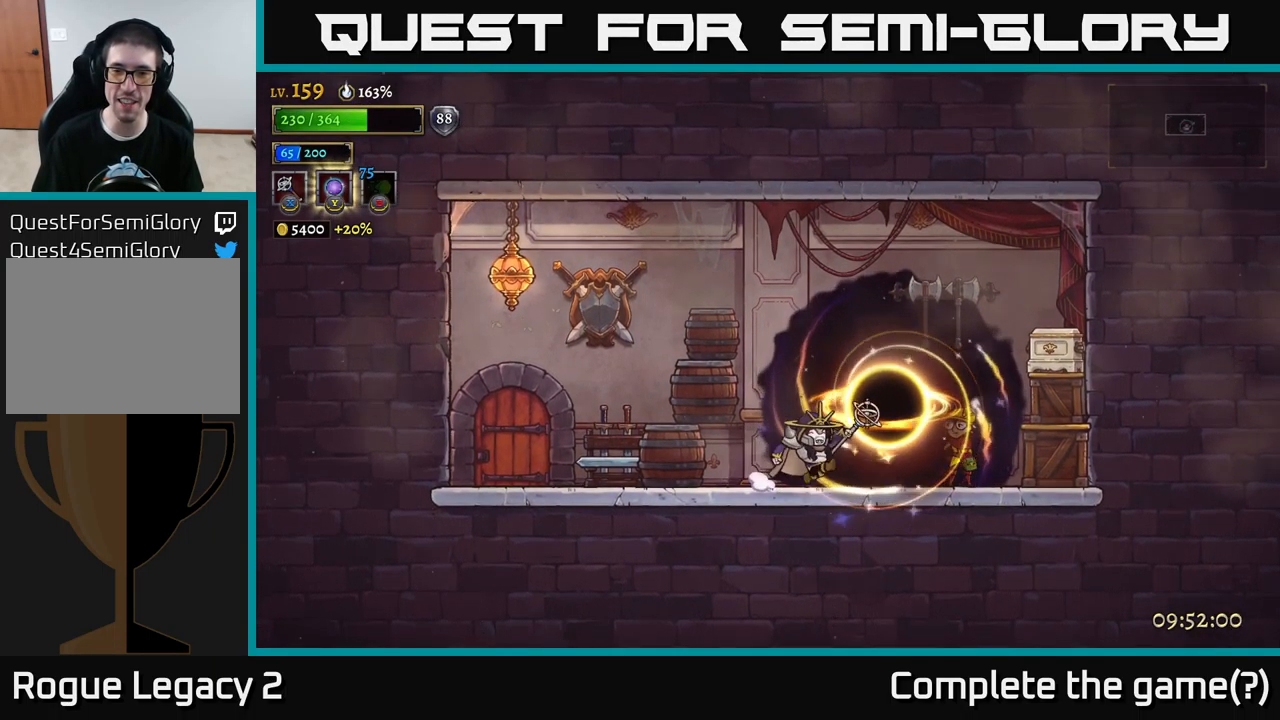
{"buttons": [], "left_stick": "left", "right_stick": "center", "events": [[200, "left_stick", "center"], [267, "left_stick", "left"]]}
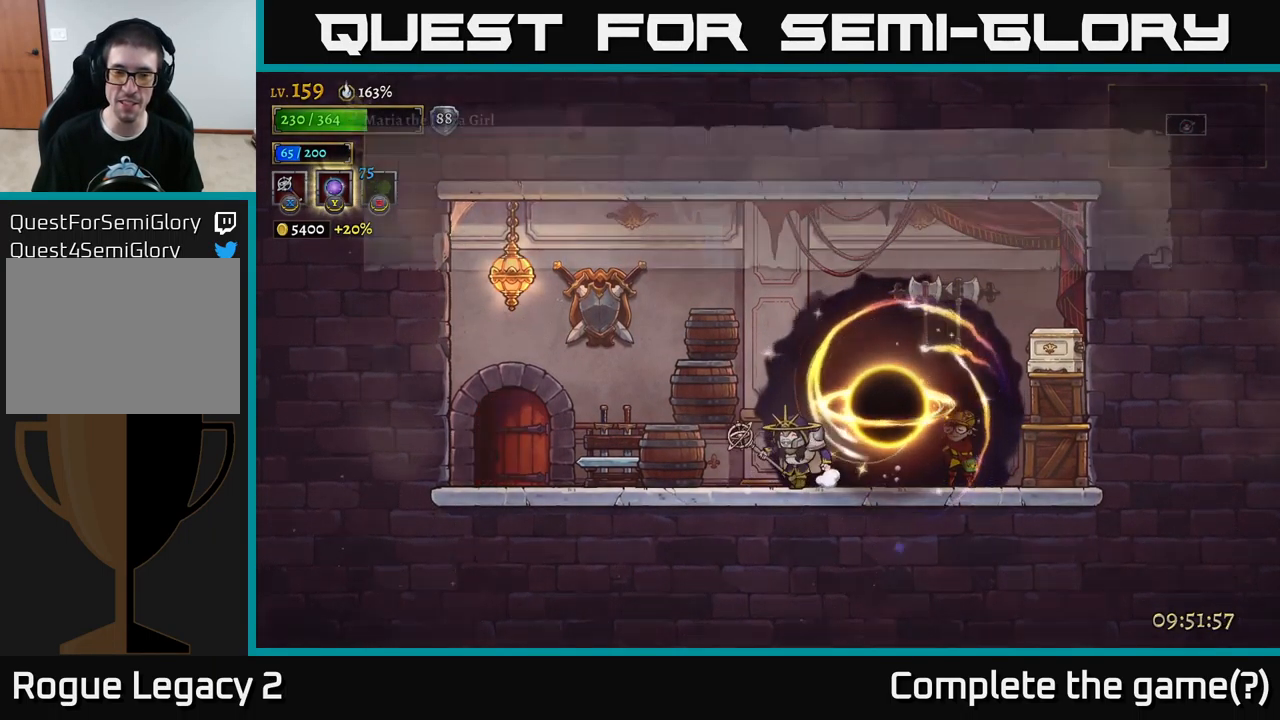
{"buttons": [], "left_stick": "center", "right_stick": "center", "events": [[450, "left_stick", "center"]]}
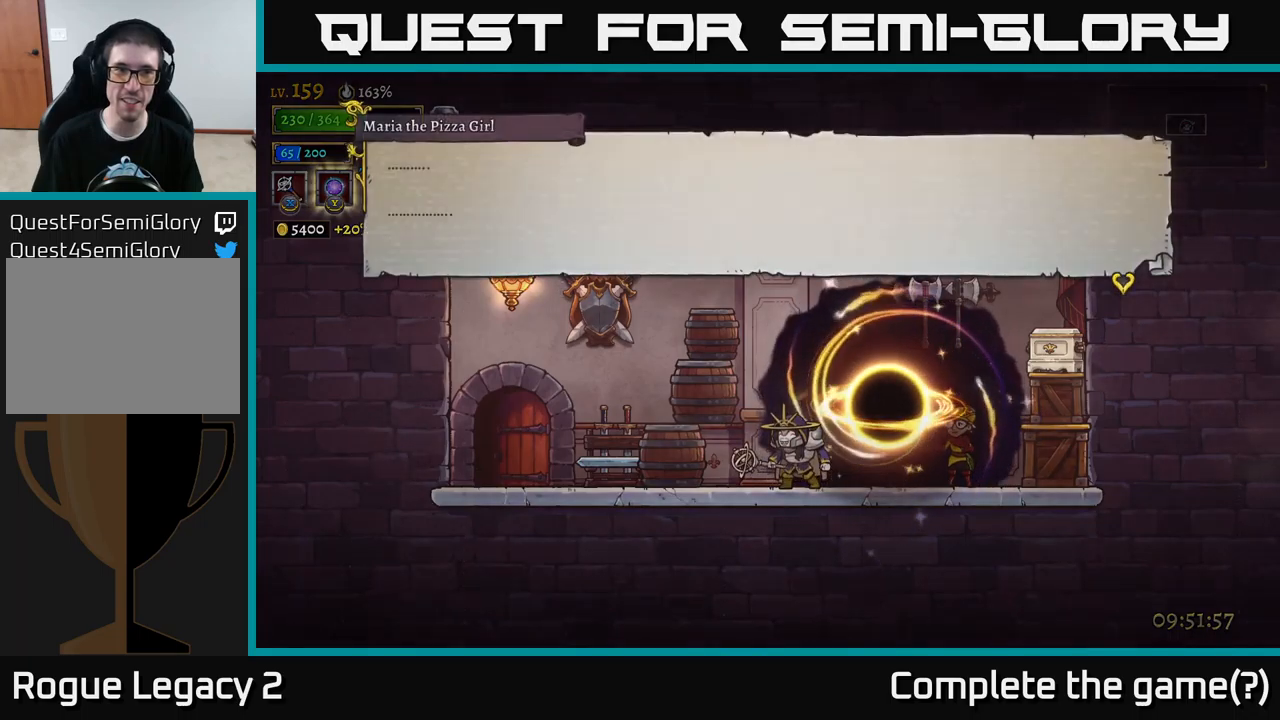
{"buttons": ["A"], "left_stick": "center", "right_stick": "center", "events": [[17, "A", "down"], [267, "A", "up"], [334, "A", "down"]]}
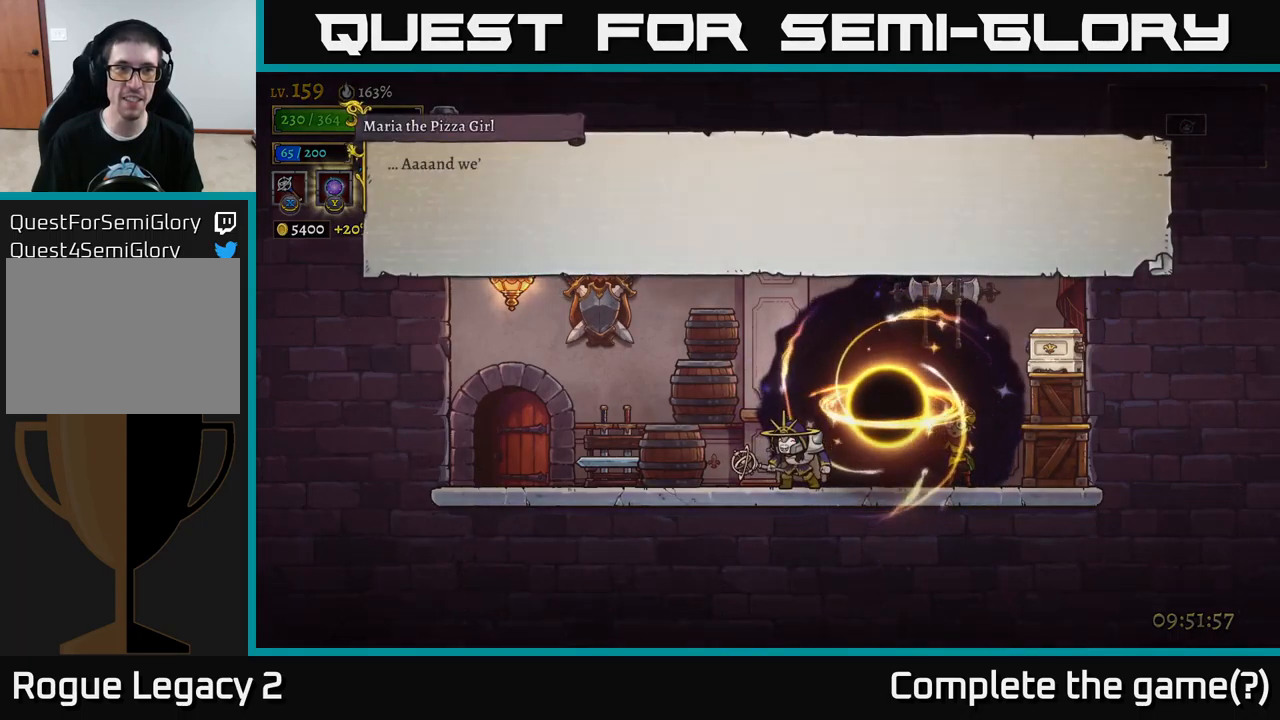
{"buttons": ["A"], "left_stick": "left", "right_stick": "center", "events": [[34, "A", "up"], [117, "A", "down"], [117, "left_stick", "left"], [267, "A", "up"], [317, "left_stick", "center"], [450, "A", "down"], [467, "left_stick", "left"]]}
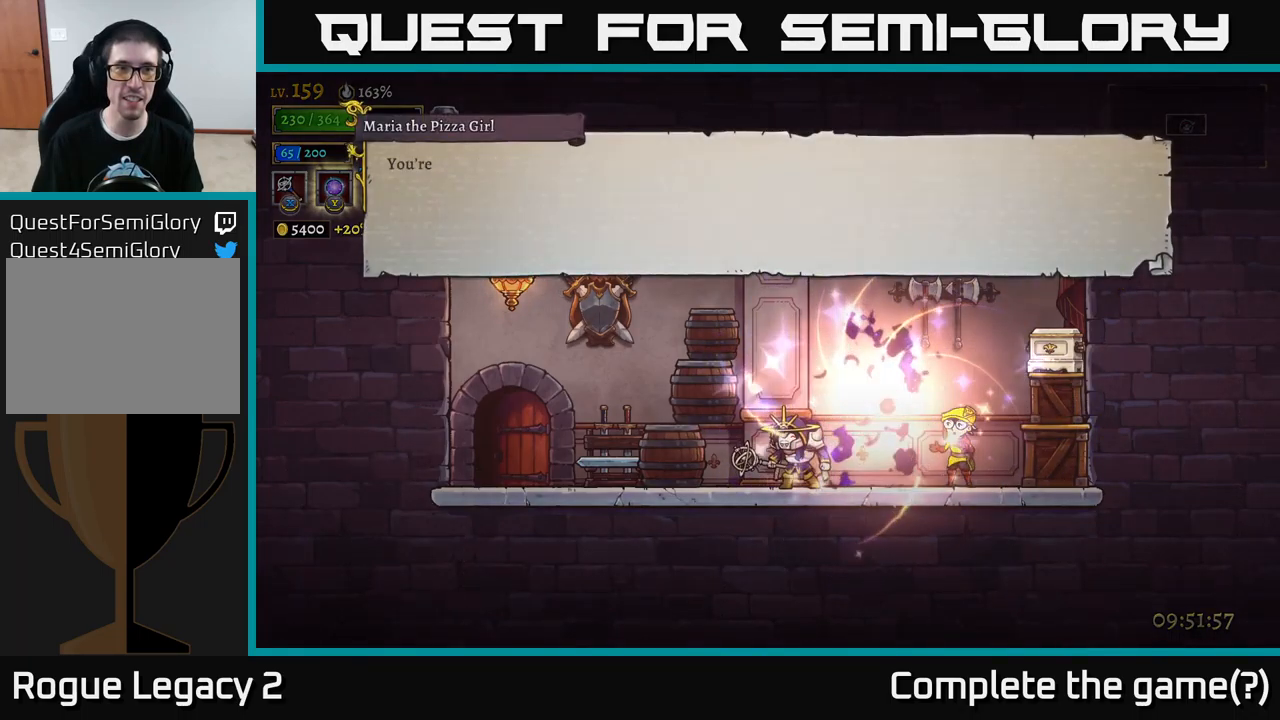
{"buttons": ["A"], "left_stick": "left", "right_stick": "center", "events": [[84, "A", "up"], [350, "A", "down"]]}
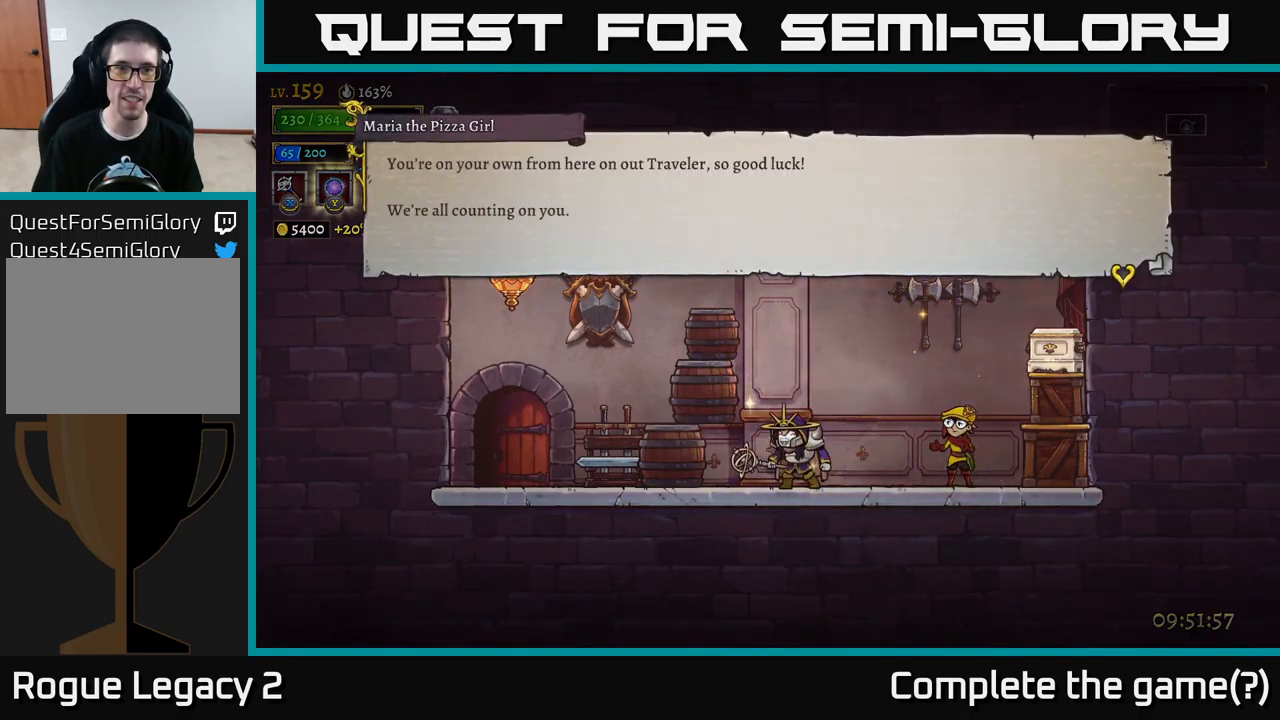
{"buttons": ["A"], "left_stick": "left", "right_stick": "center", "events": [[17, "A", "up"], [417, "A", "down"]]}
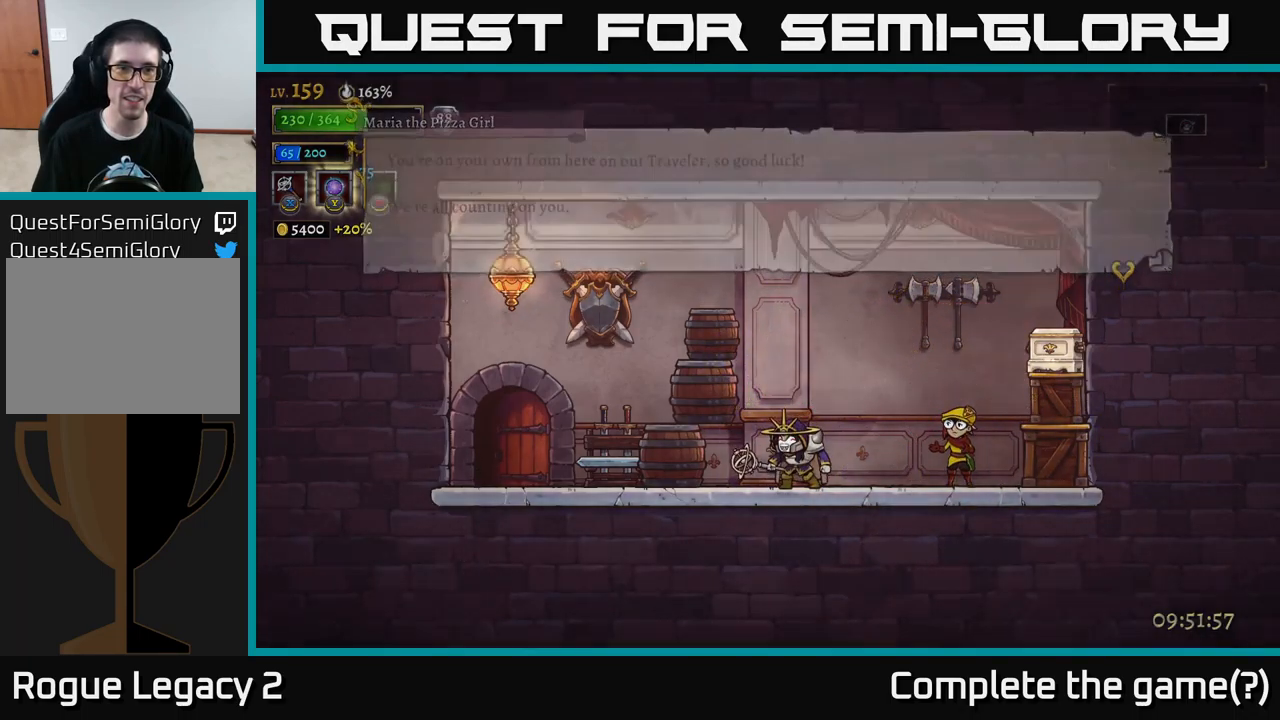
{"buttons": [], "left_stick": "left", "right_stick": "center", "events": [[150, "A", "up"]]}
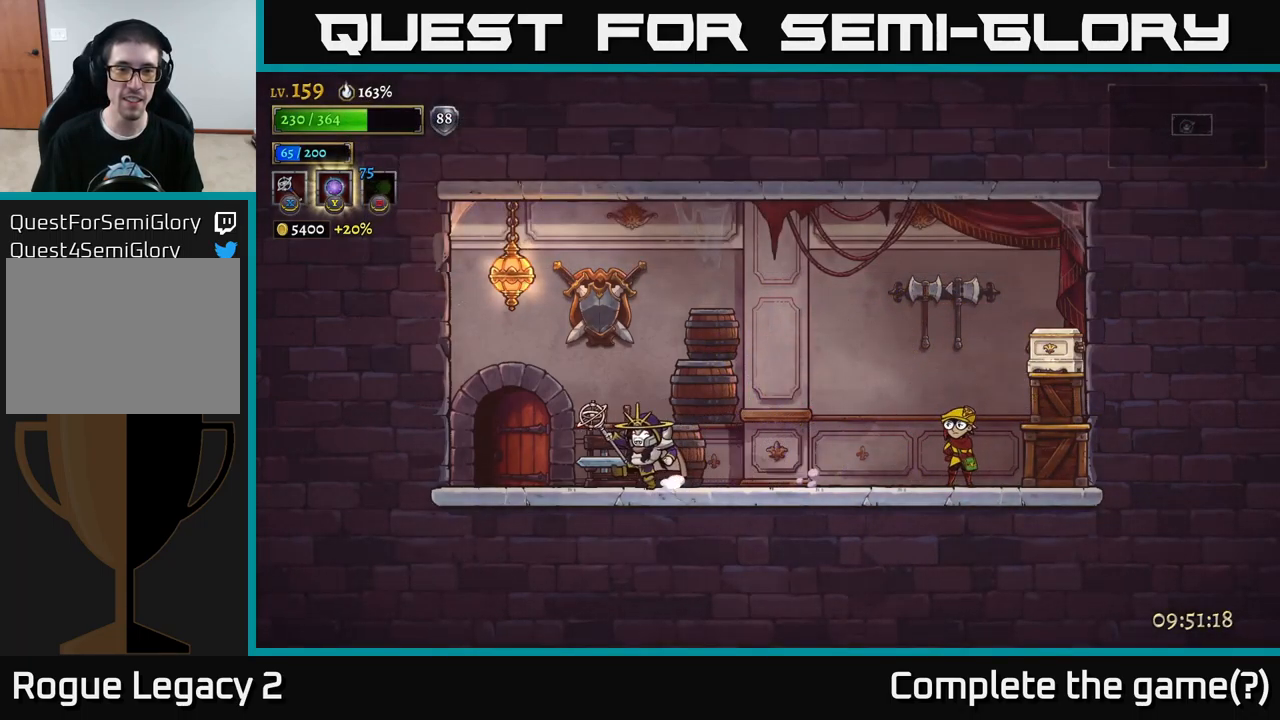
{"buttons": [], "left_stick": "center", "right_stick": "center", "events": [[367, "R1", "down"], [367, "left_stick", "center"], [500, "R1", "up"]]}
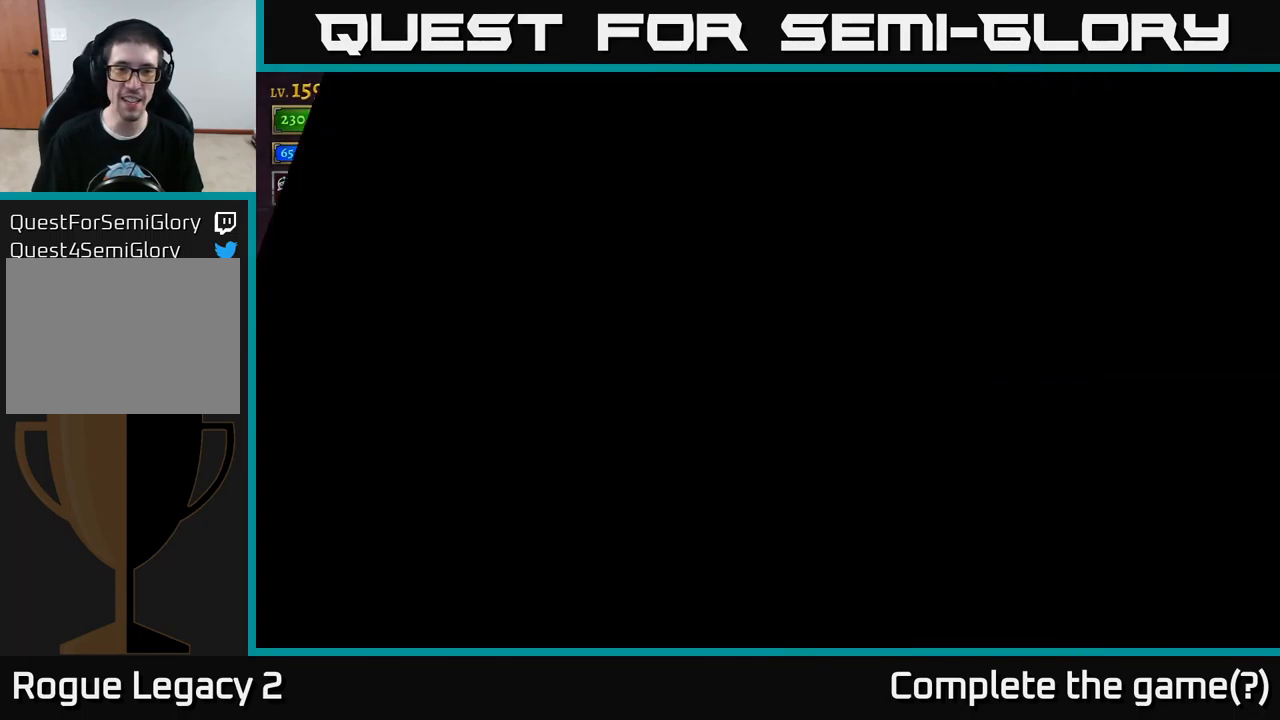
{"buttons": [], "left_stick": "center", "right_stick": "center", "events": []}
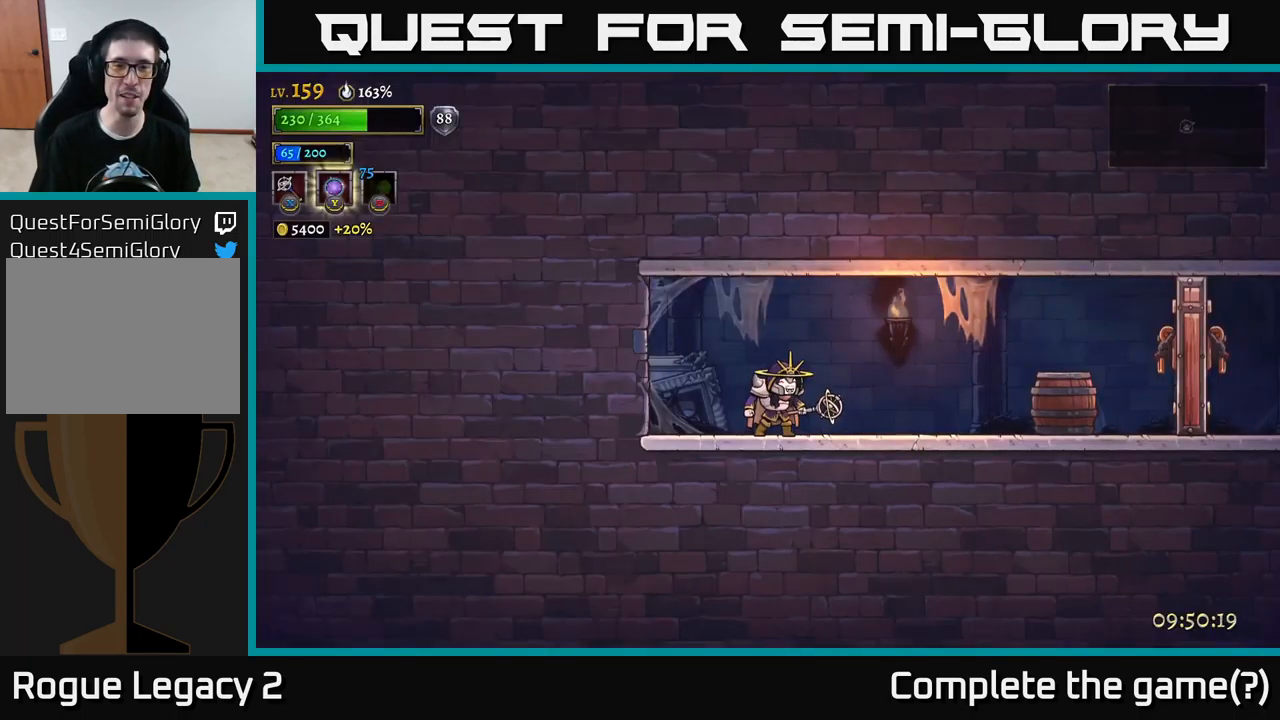
{"buttons": [], "left_stick": "right", "right_stick": "center", "events": [[134, "left_stick", "right"], [267, "R2", "down"], [500, "R2", "up"]]}
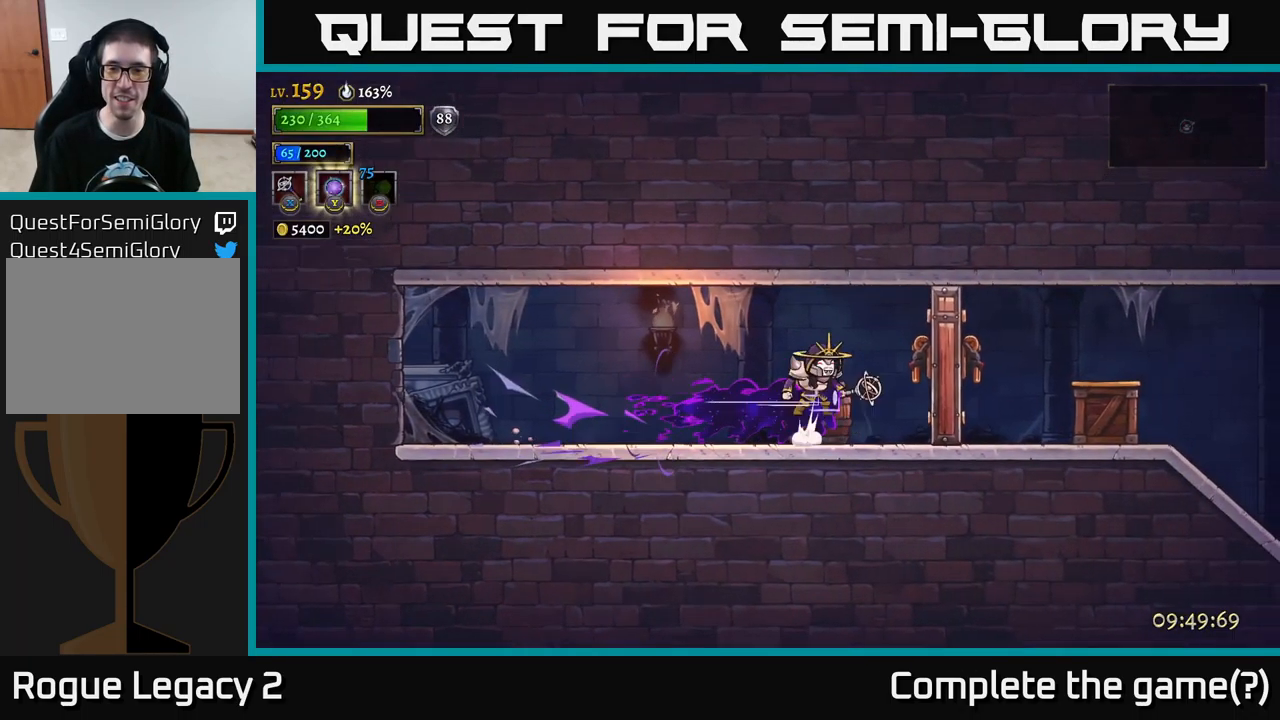
{"buttons": [], "left_stick": "right", "right_stick": "center", "events": [[34, "A", "down"], [100, "X", "down"], [167, "A", "up"], [200, "X", "up"]]}